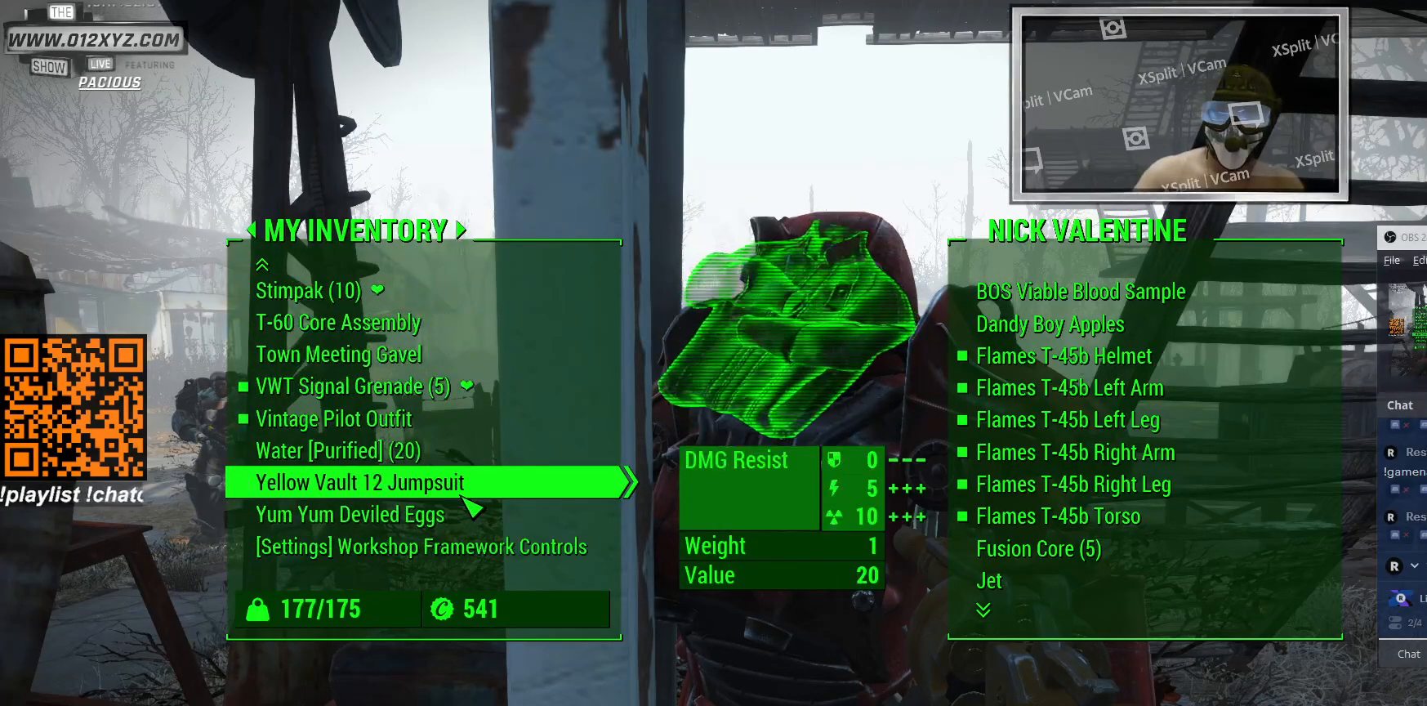
Gameplay with keyboard and mouse; each line is a JSON object with the keys and mouse buttons held at the frame after it. "events" lists presses ("down") and releases ("up") of "1", "2", "3", "4", "5", "a", "alt", "b", "c", "ctrl", "d", "e", "f", "g", "q", "r", "s", "shift", "space", "t", "tab", "v", "w", "x", "z", "mouse_left", "mouse_wheel", "mouse_right", "mouse_mb4" and "mouse_mb5" between this image and that frame as [ms after this image, input, new state], when the widget could be followed in between. "mouse_left", "mouse_wheel", "mouse_right", "mouse_mb4", "mouse_mb5" = the "left", "wheel", "right", "mb4", "mb5" buttons of the "mouse" list. No other keys are recorded. "wheel" means that the mouse wheel is clicked or scrolled. Not read: mouse_move.
{"keys": [], "mouse": [], "events": []}
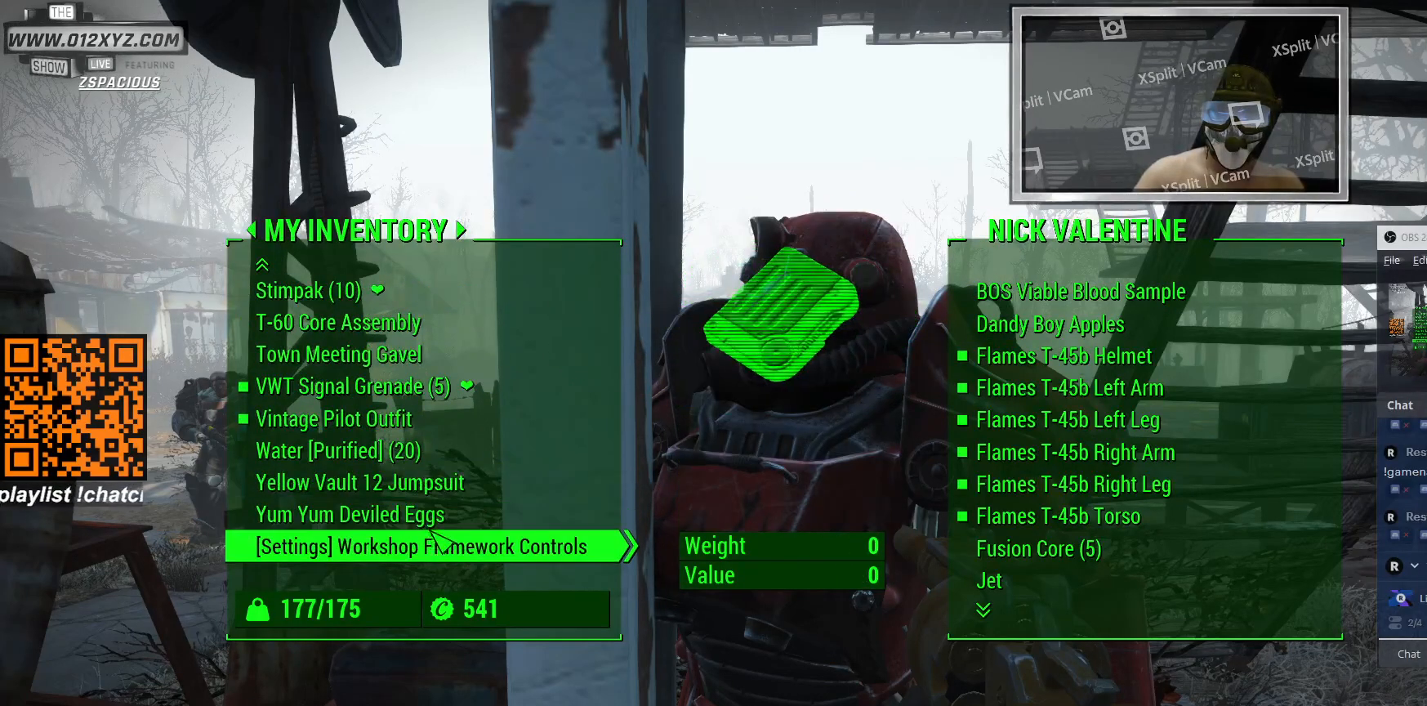
{"keys": [], "mouse": [], "events": []}
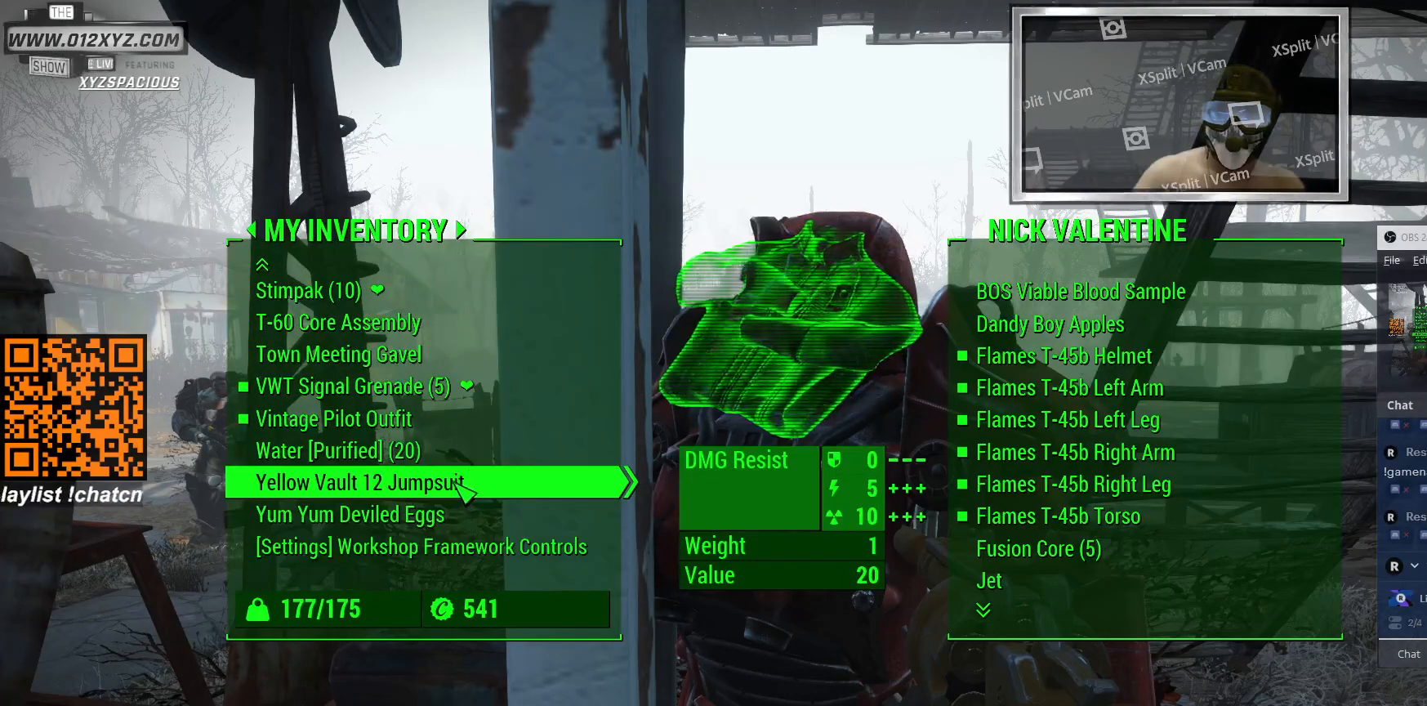
{"keys": [], "mouse": ["left"], "events": [[467, "mouse_left", "down"]]}
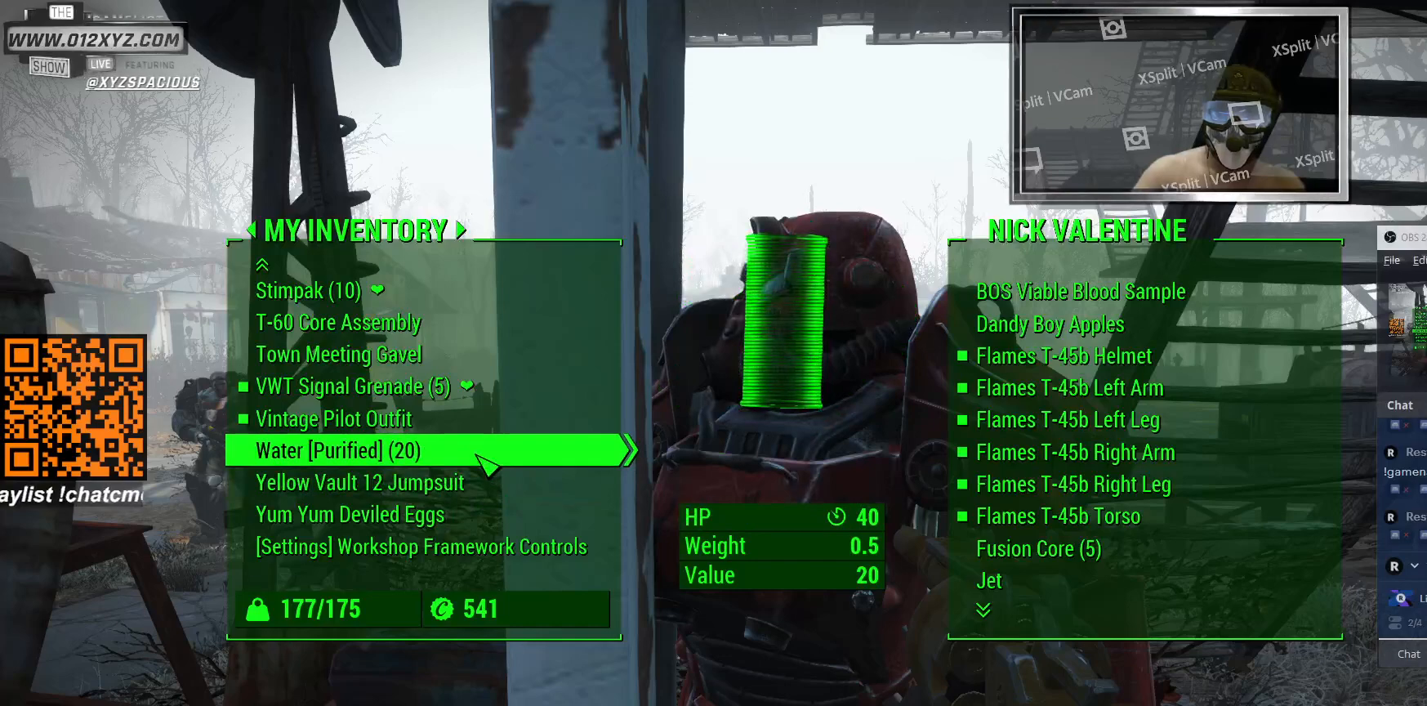
{"keys": [], "mouse": [], "events": [[33, "mouse_left", "up"]]}
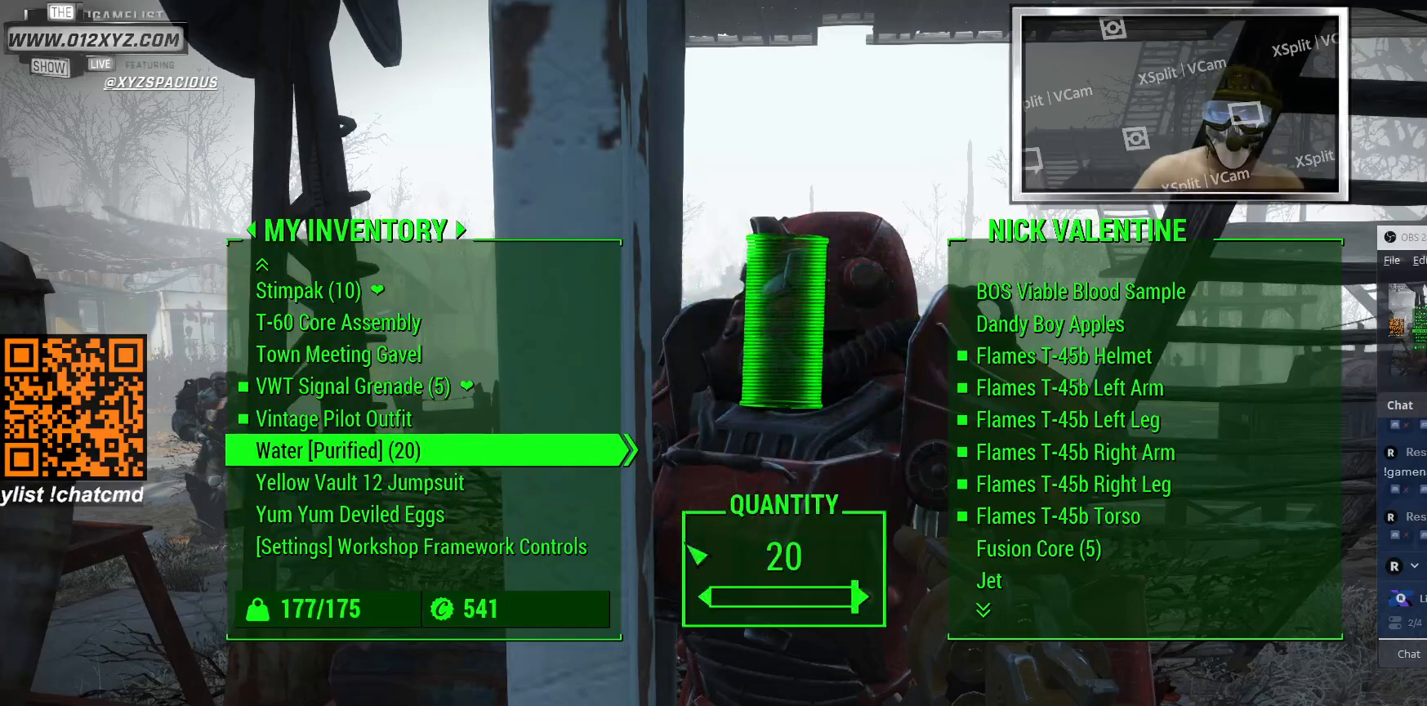
{"keys": [], "mouse": [], "events": []}
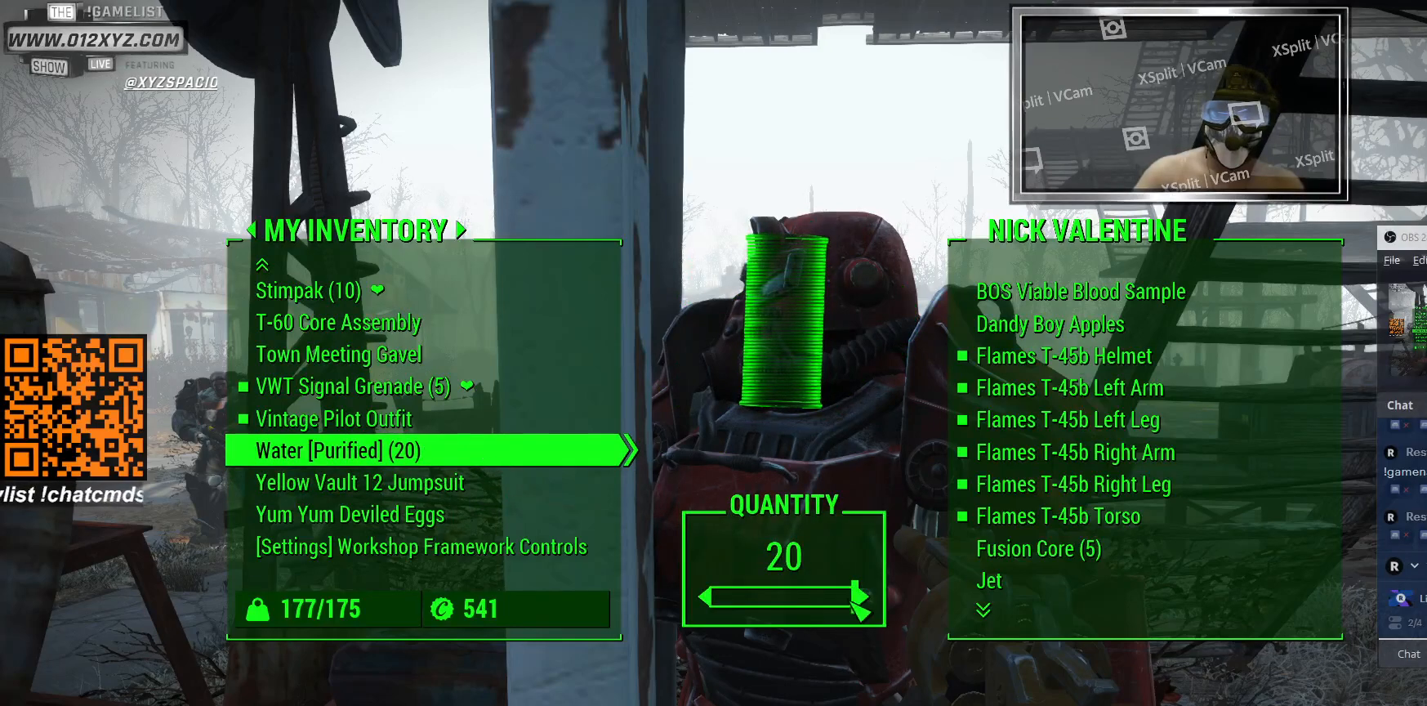
{"keys": [], "mouse": ["left"], "events": [[267, "mouse_left", "down"]]}
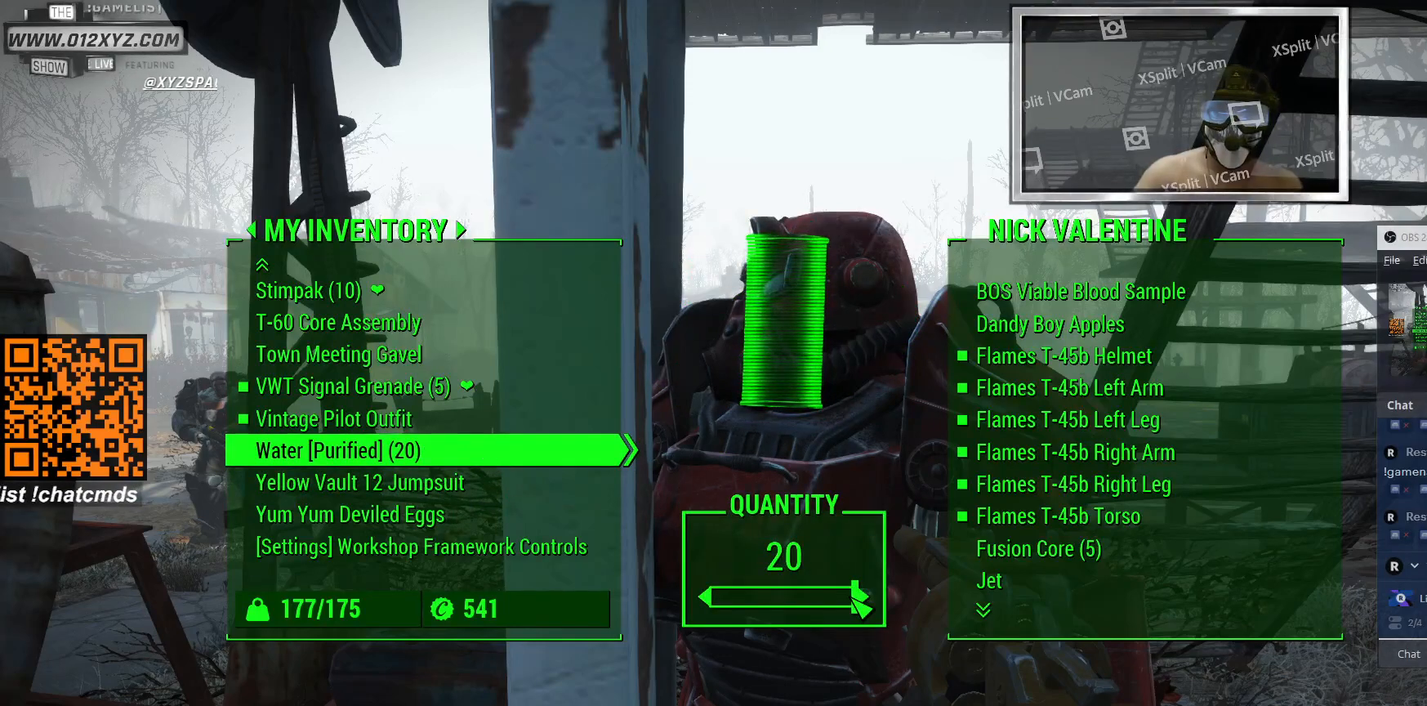
{"keys": [], "mouse": [], "events": [[400, "mouse_left", "up"]]}
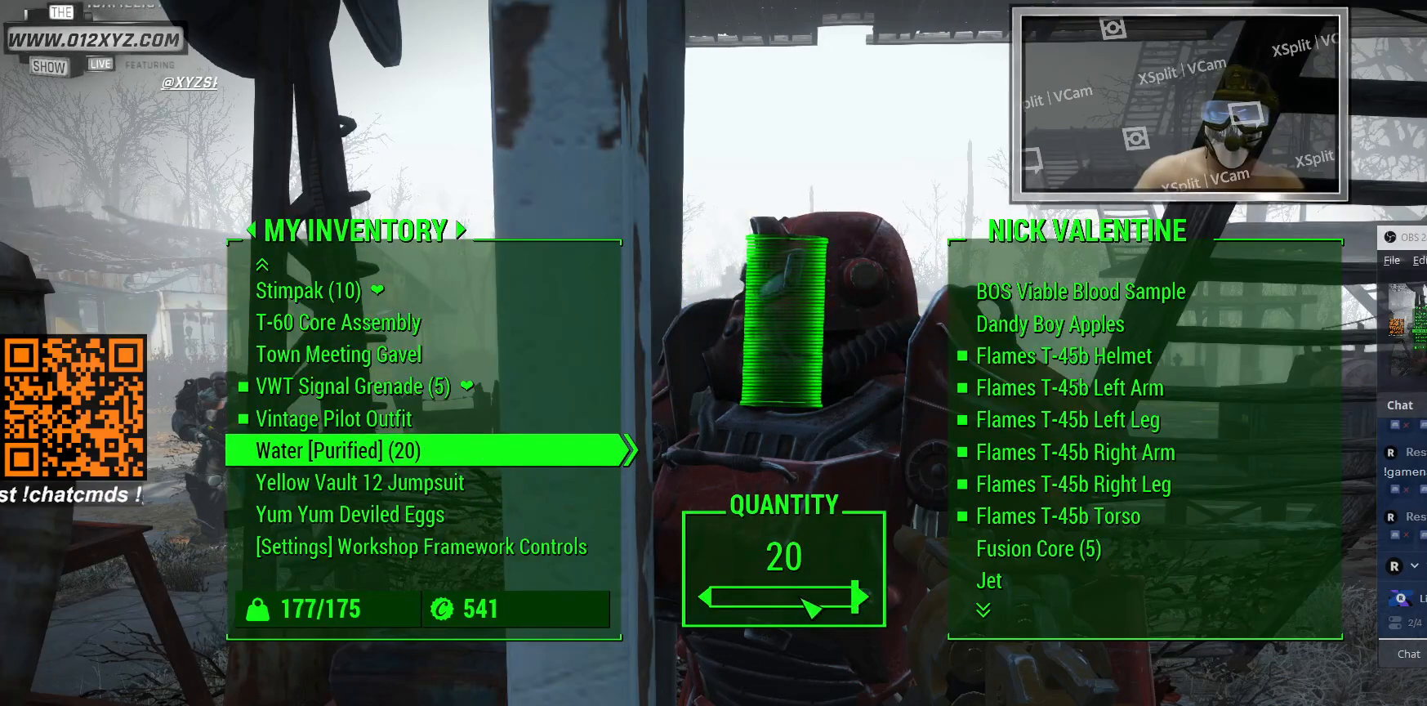
{"keys": [], "mouse": ["left"], "events": [[400, "mouse_left", "down"]]}
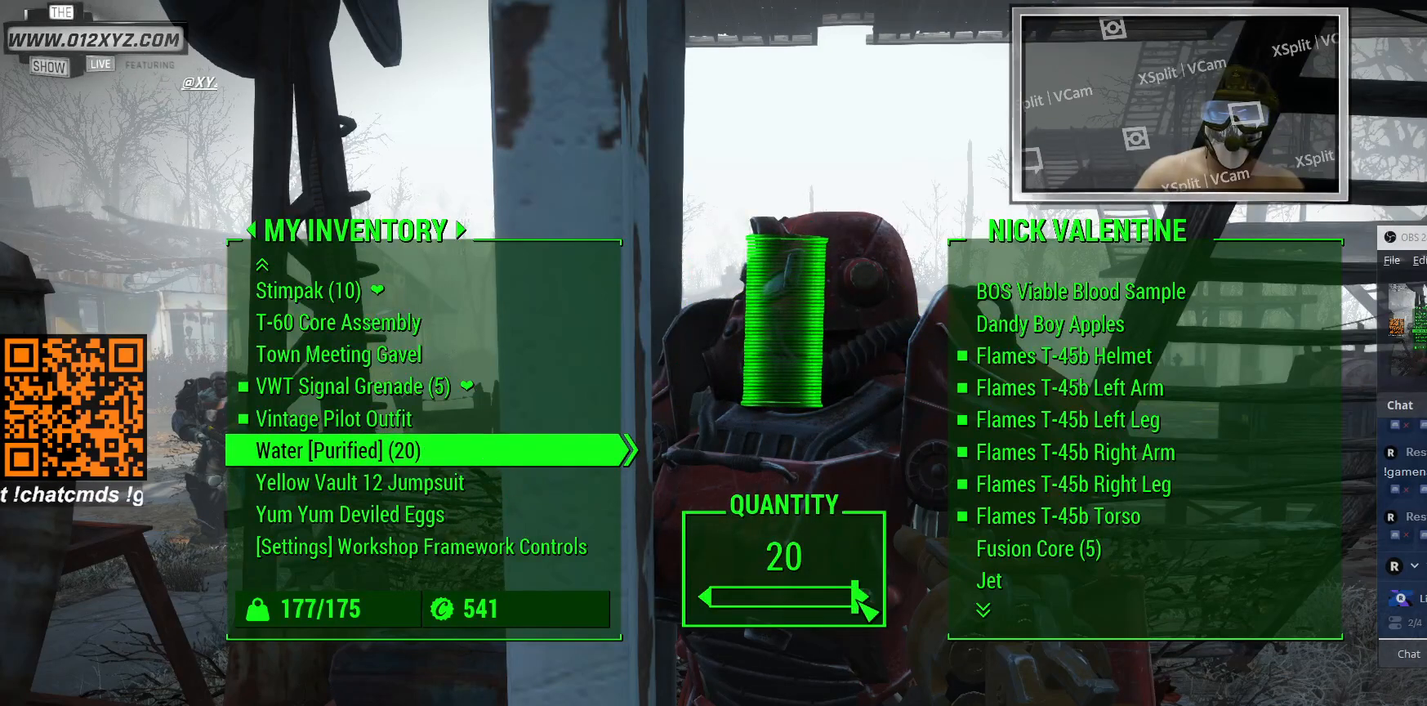
{"keys": [], "mouse": ["left"], "events": []}
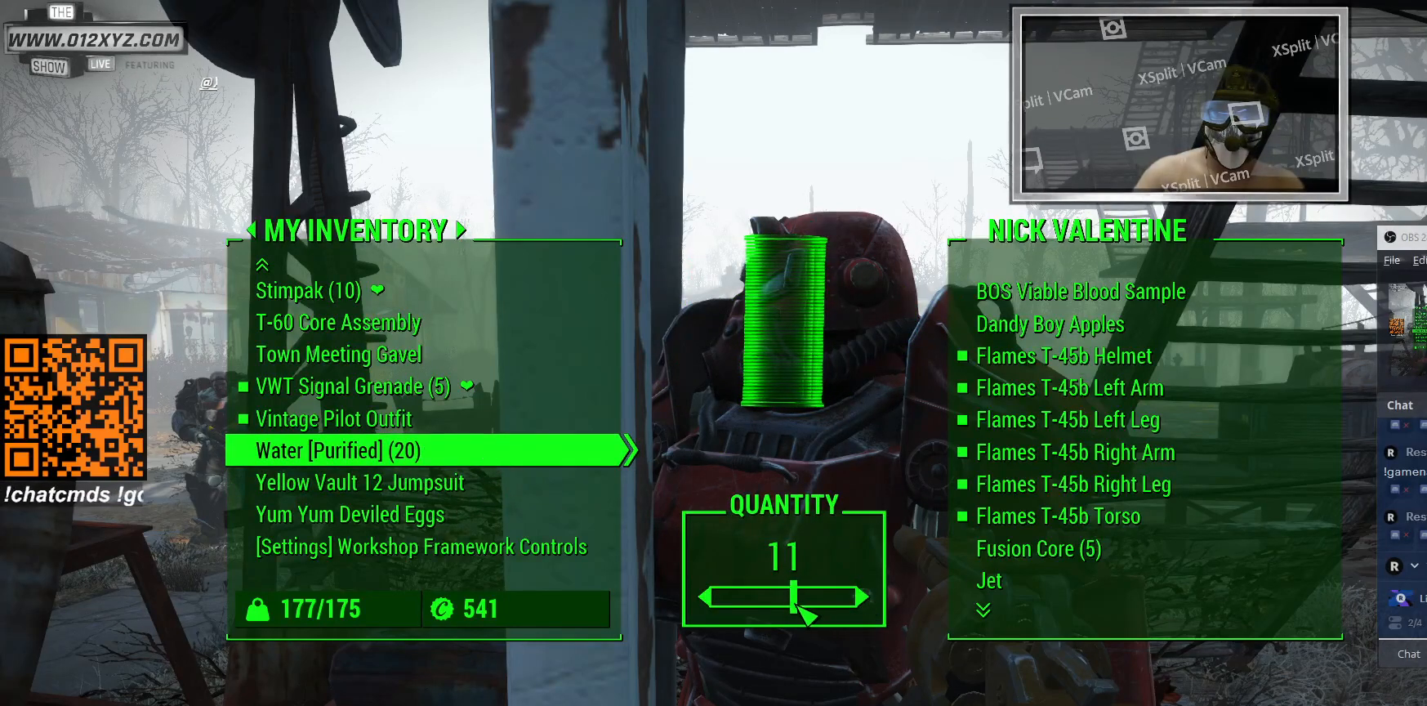
{"keys": [], "mouse": [], "events": [[133, "mouse_left", "up"], [200, "e", "down"], [333, "e", "up"]]}
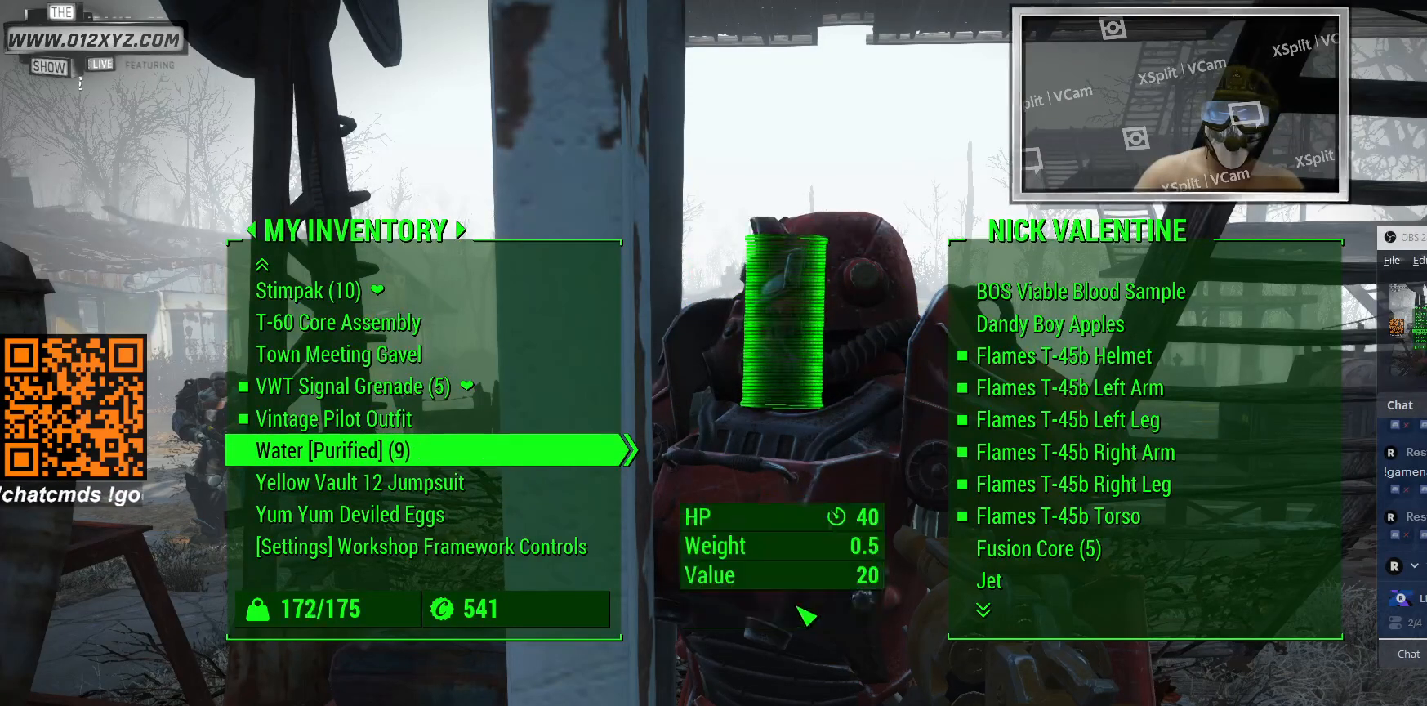
{"keys": ["tab"], "mouse": [], "events": [[400, "tab", "down"]]}
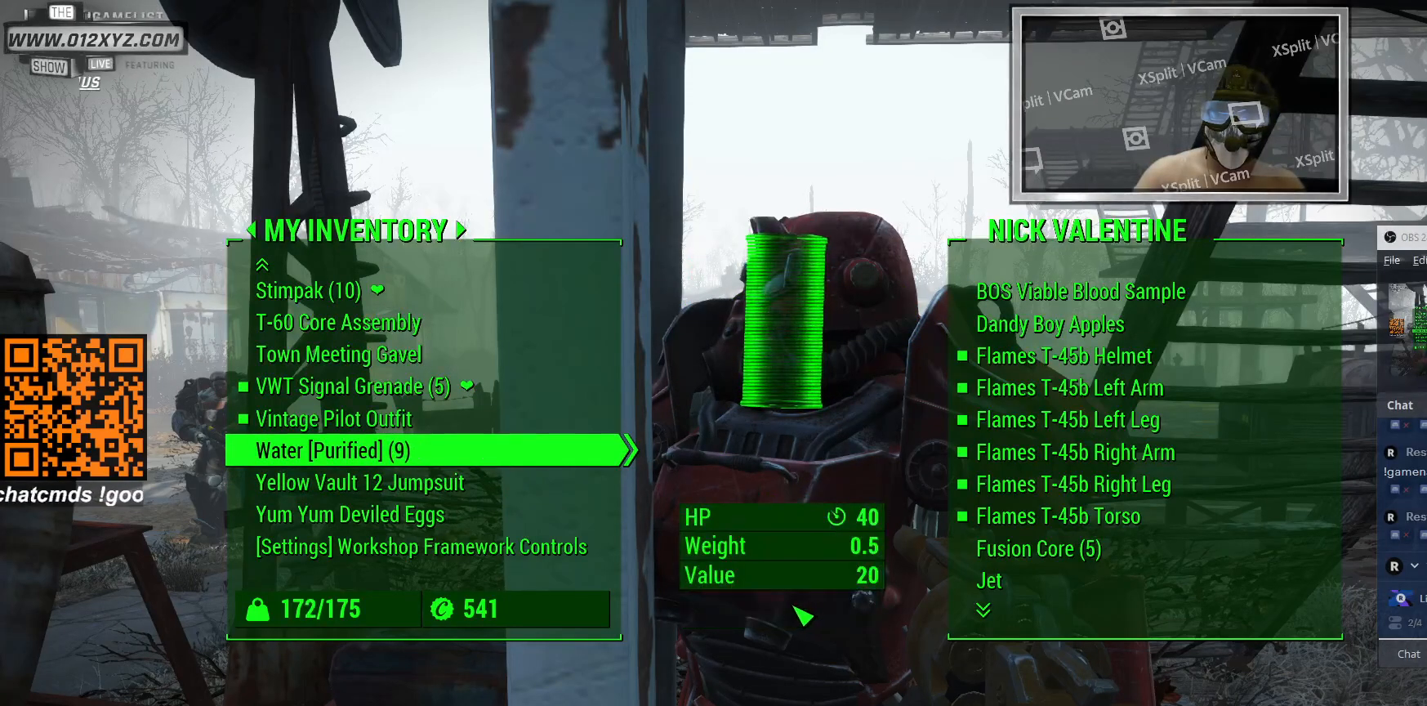
{"keys": [], "mouse": [], "events": [[33, "tab", "up"]]}
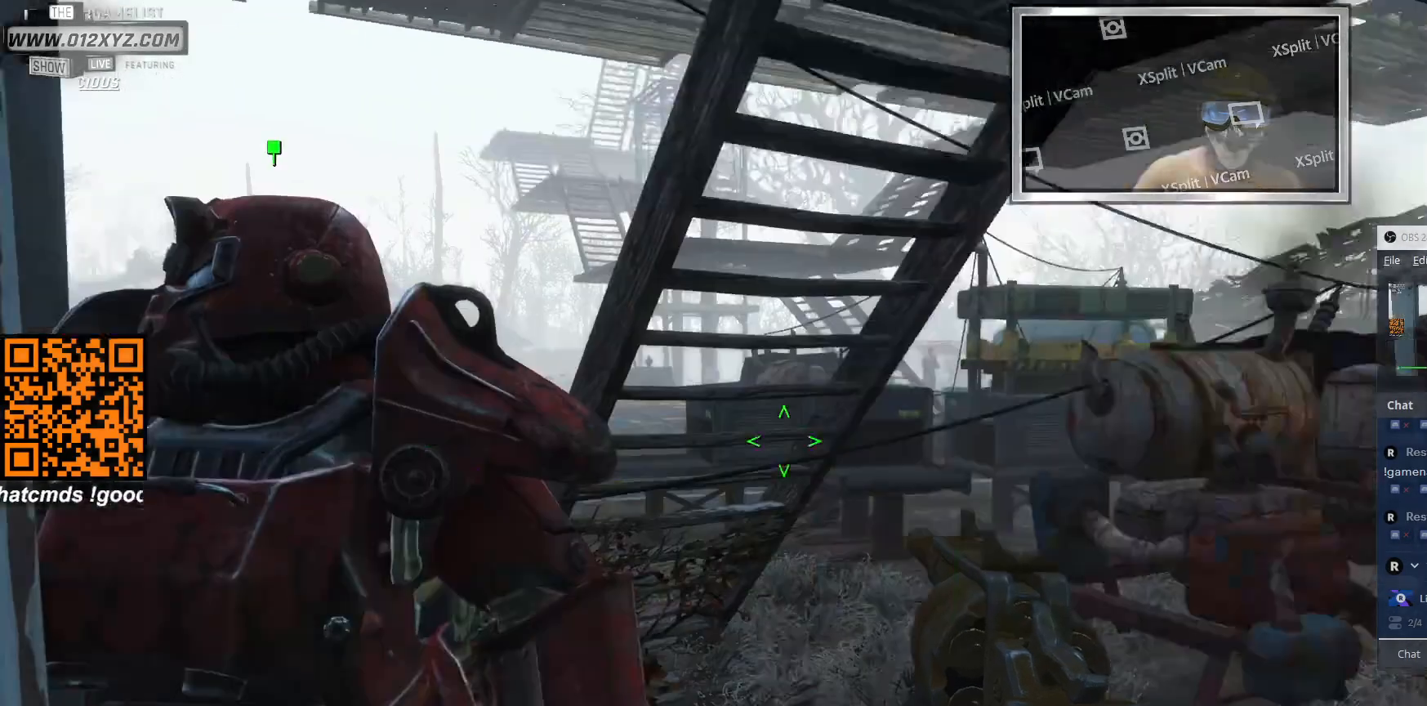
{"keys": [], "mouse": [], "events": []}
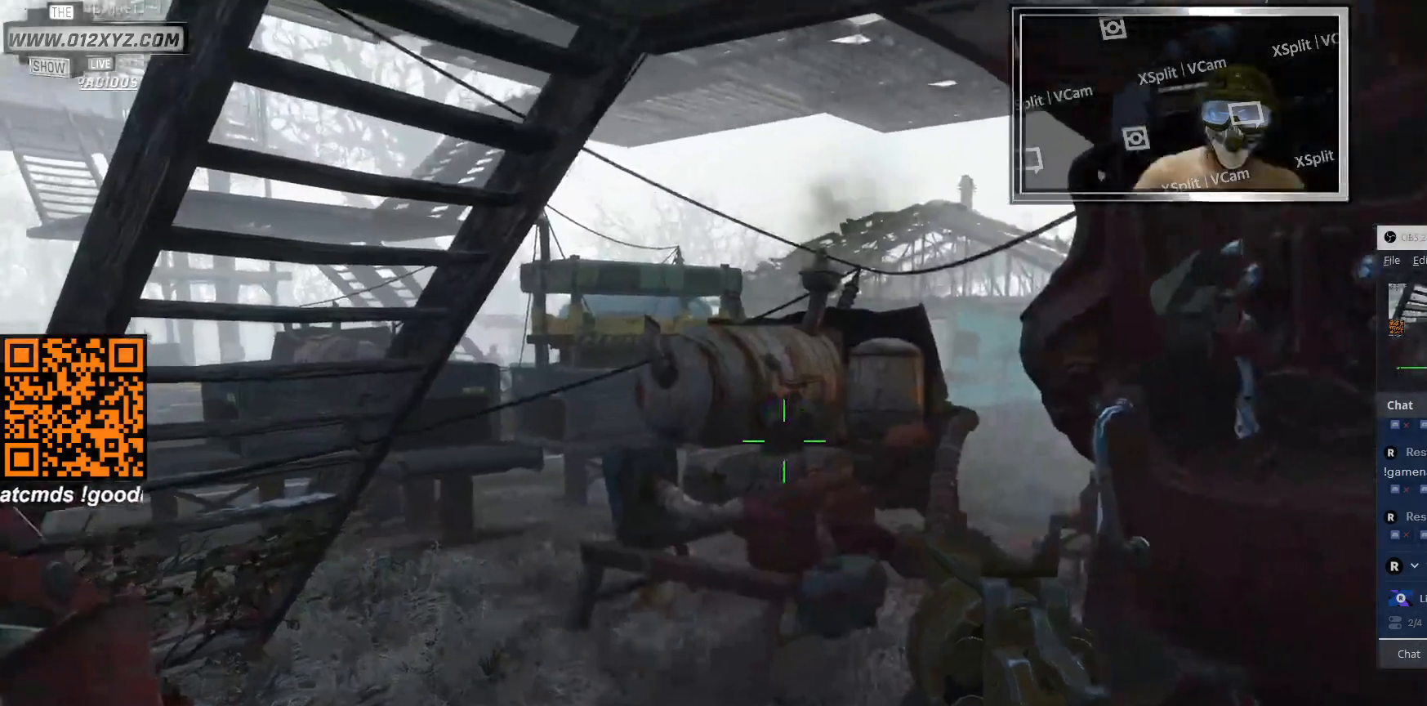
{"keys": [], "mouse": [], "events": []}
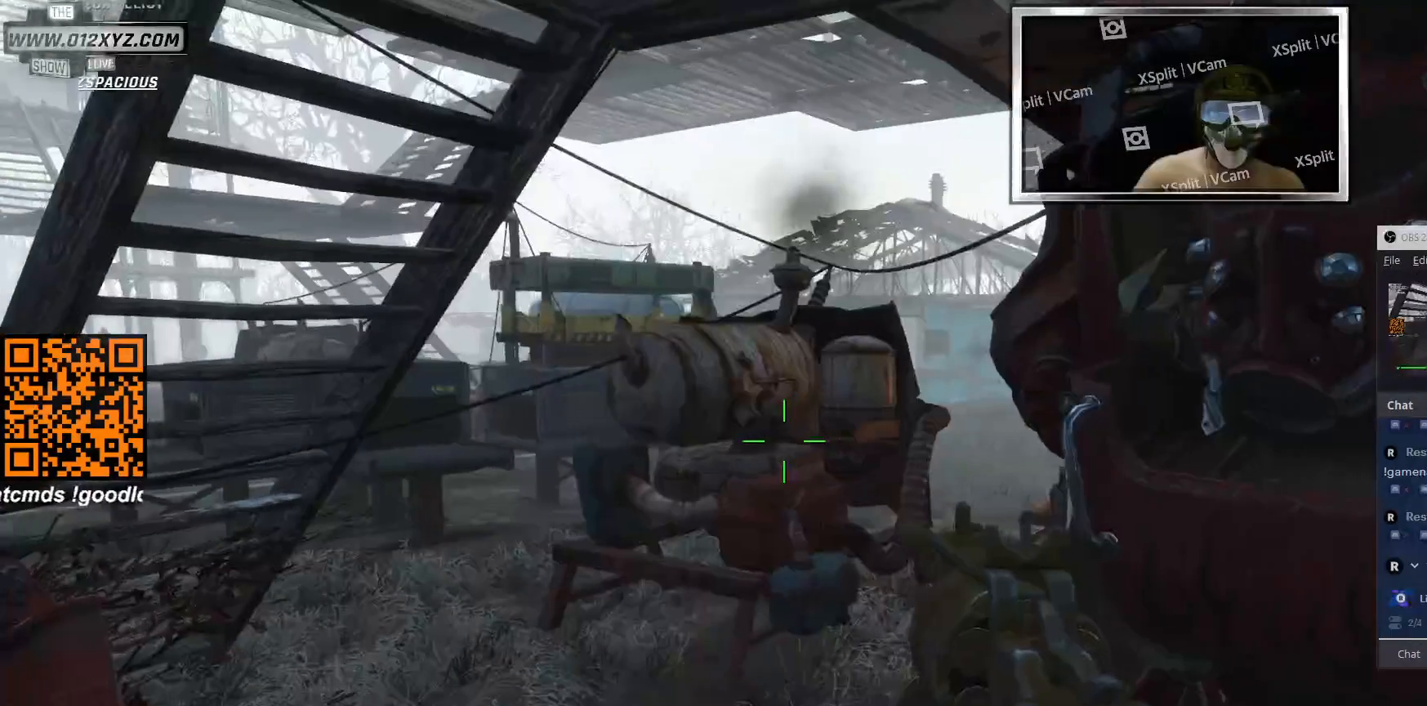
{"keys": [], "mouse": [], "events": []}
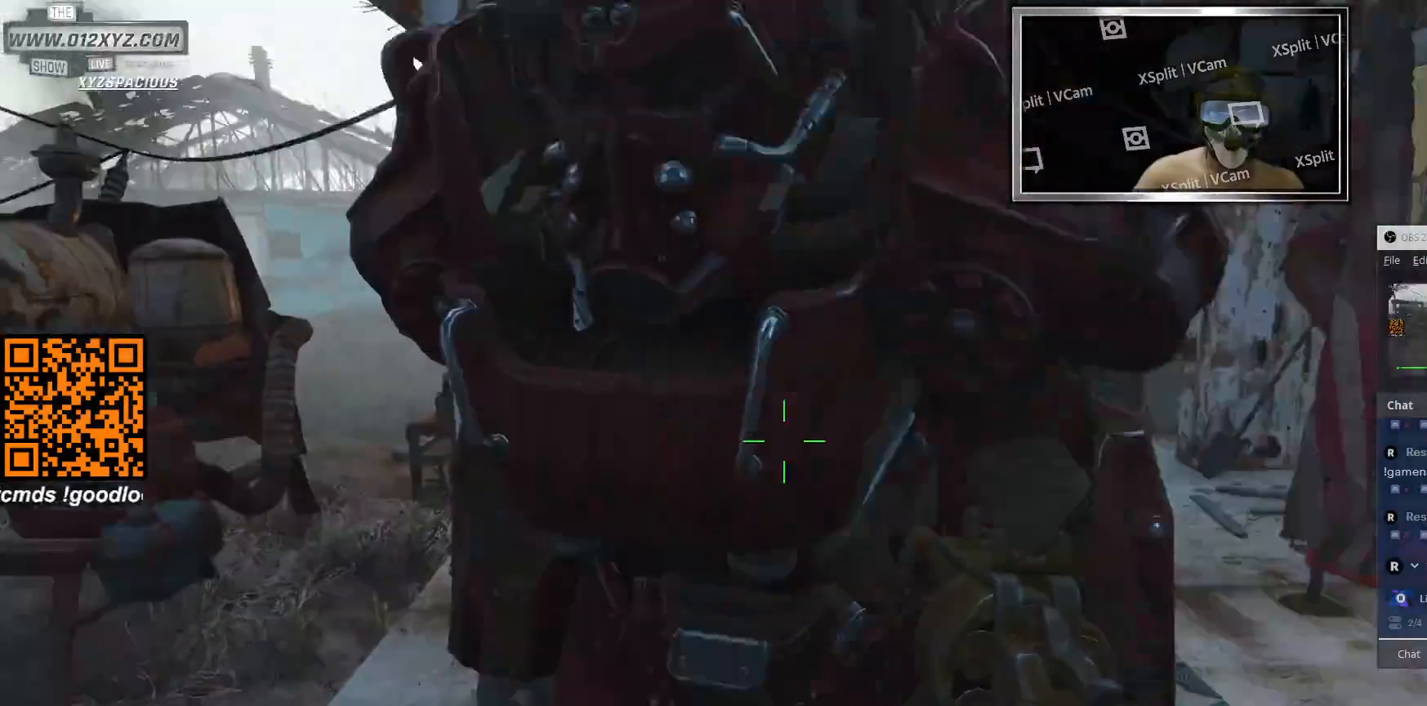
{"keys": ["tab"], "mouse": [], "events": [[333, "tab", "down"]]}
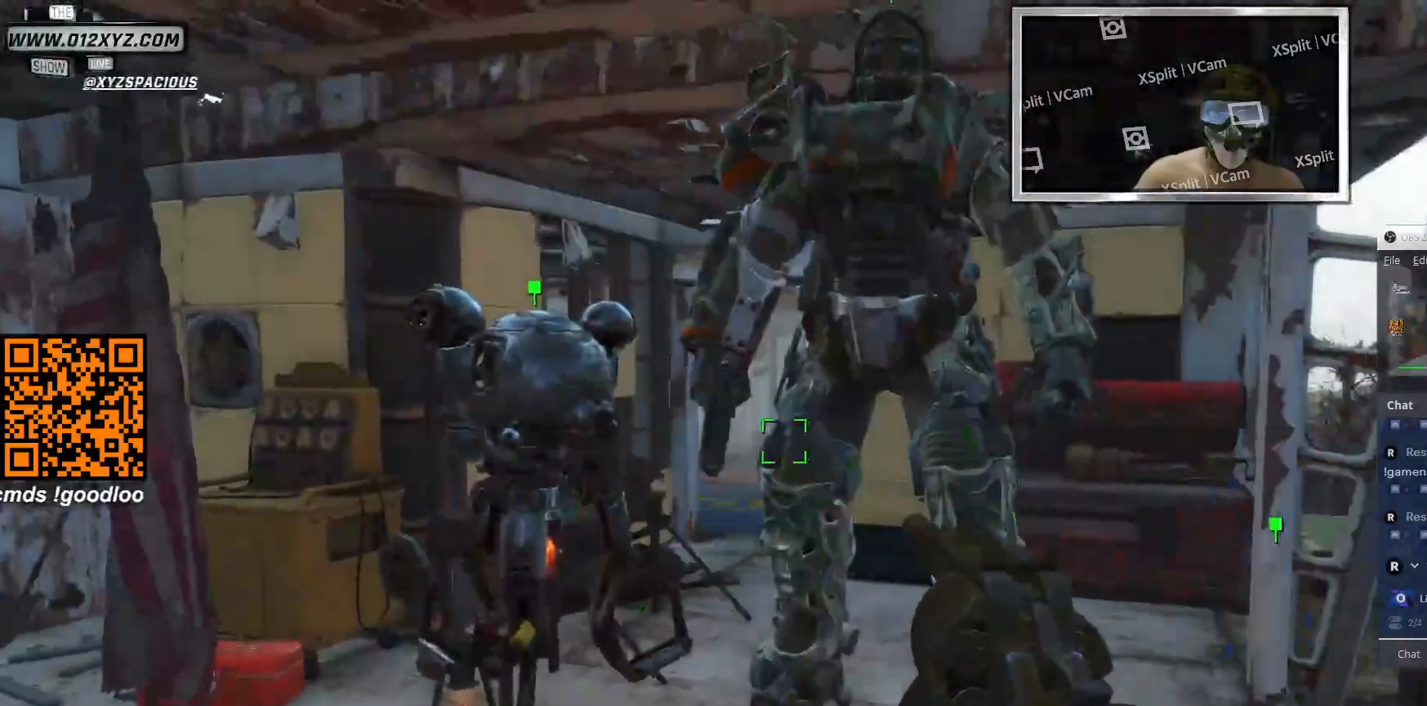
{"keys": [], "mouse": [], "events": [[67, "tab", "up"]]}
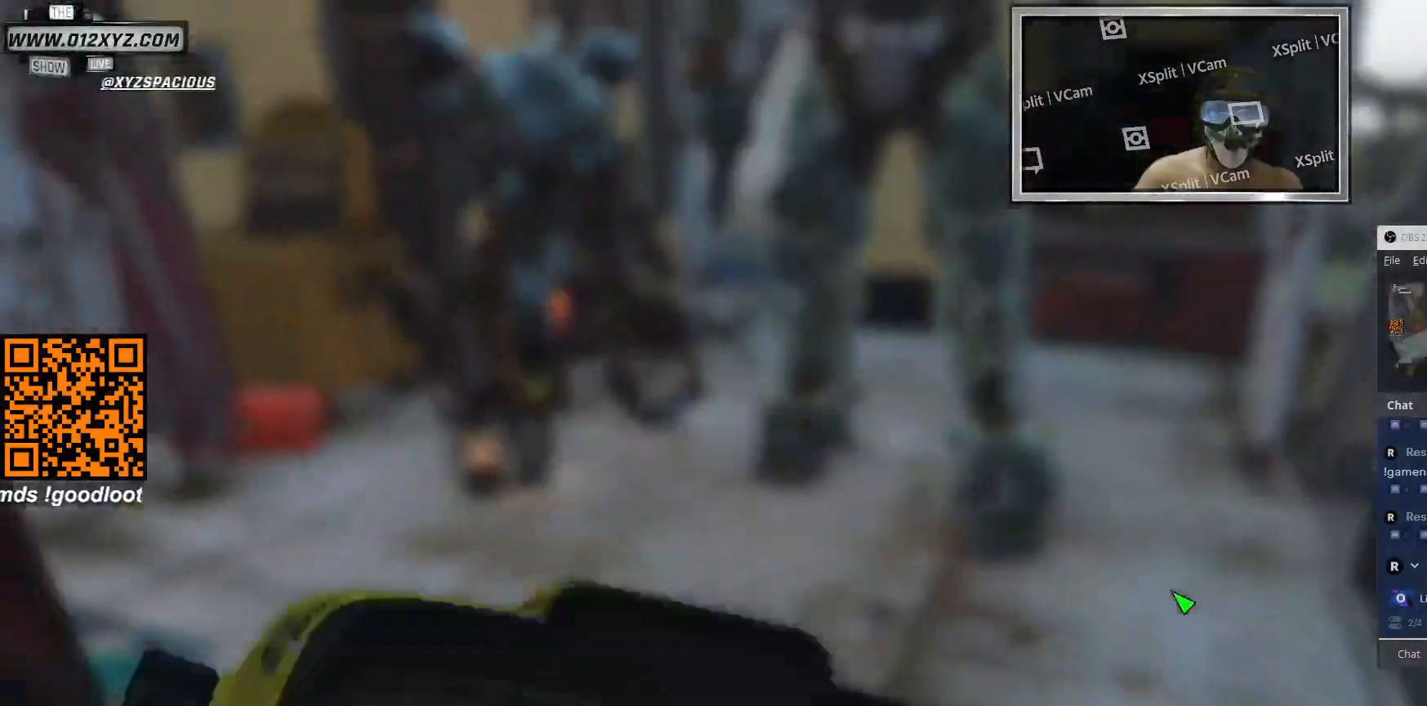
{"keys": [], "mouse": [], "events": []}
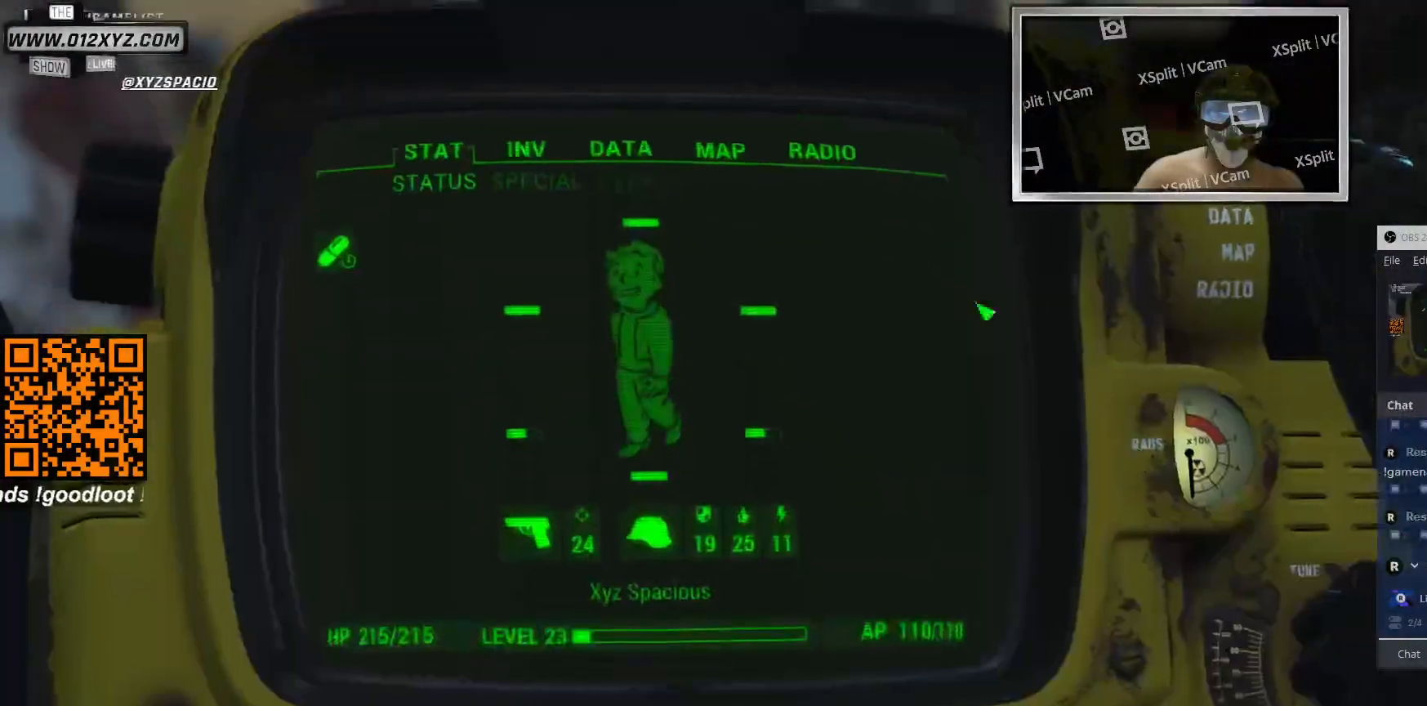
{"keys": [], "mouse": [], "events": []}
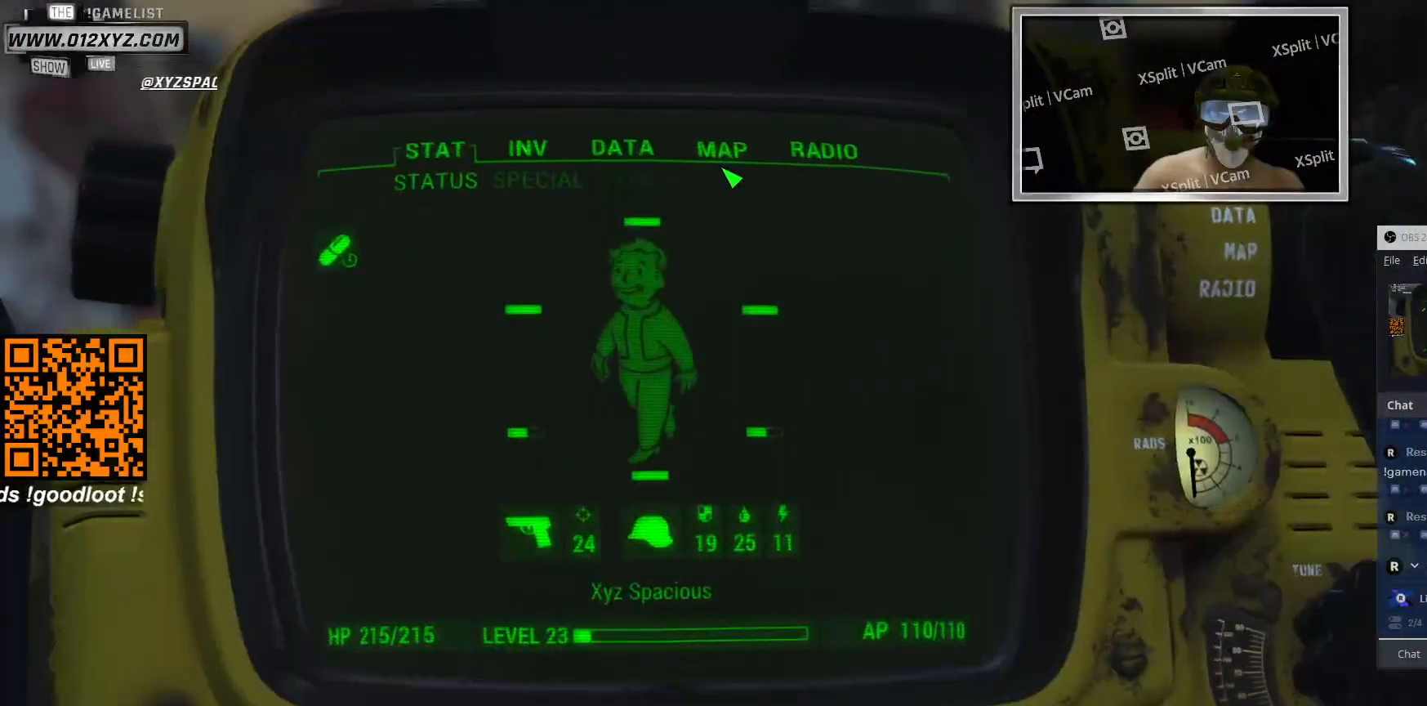
{"keys": [], "mouse": [], "events": [[333, "d", "down"], [467, "d", "up"]]}
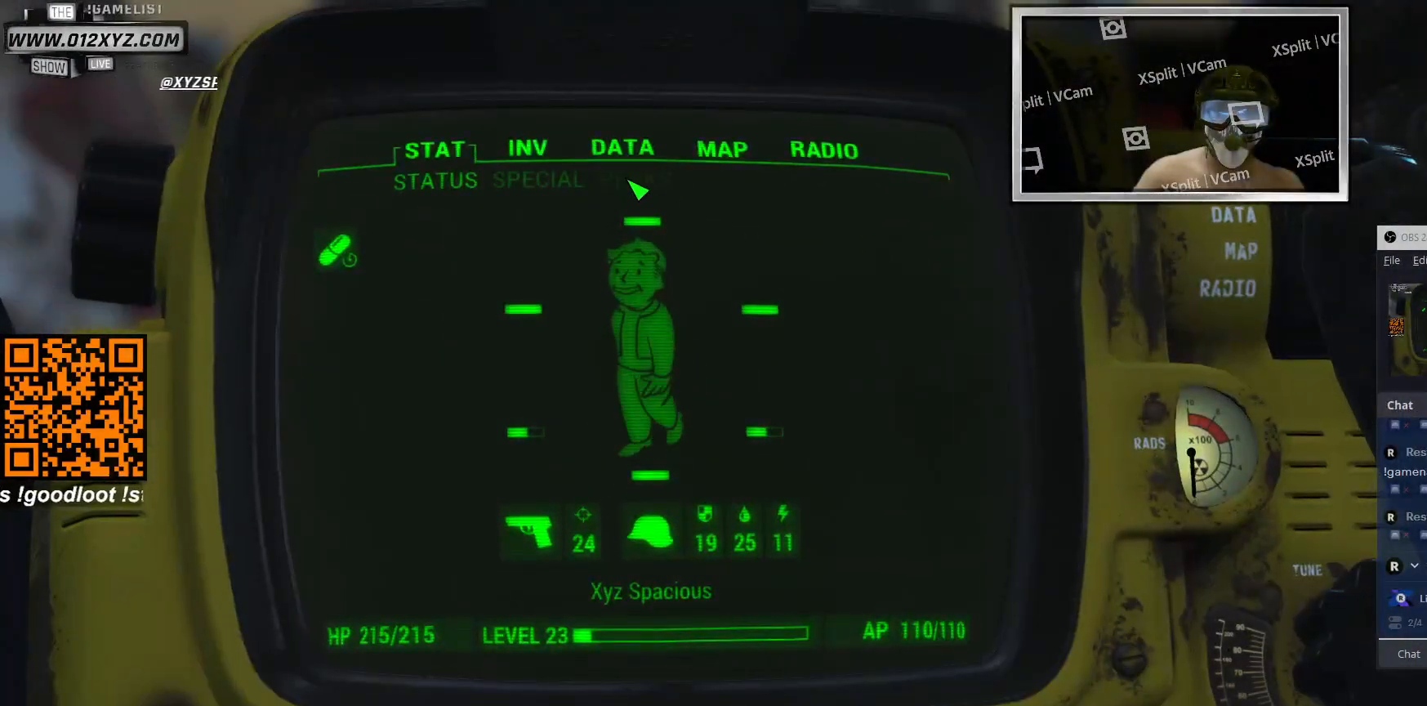
{"keys": [], "mouse": [], "events": [[67, "d", "down"], [133, "d", "up"], [233, "d", "down"], [333, "d", "up"]]}
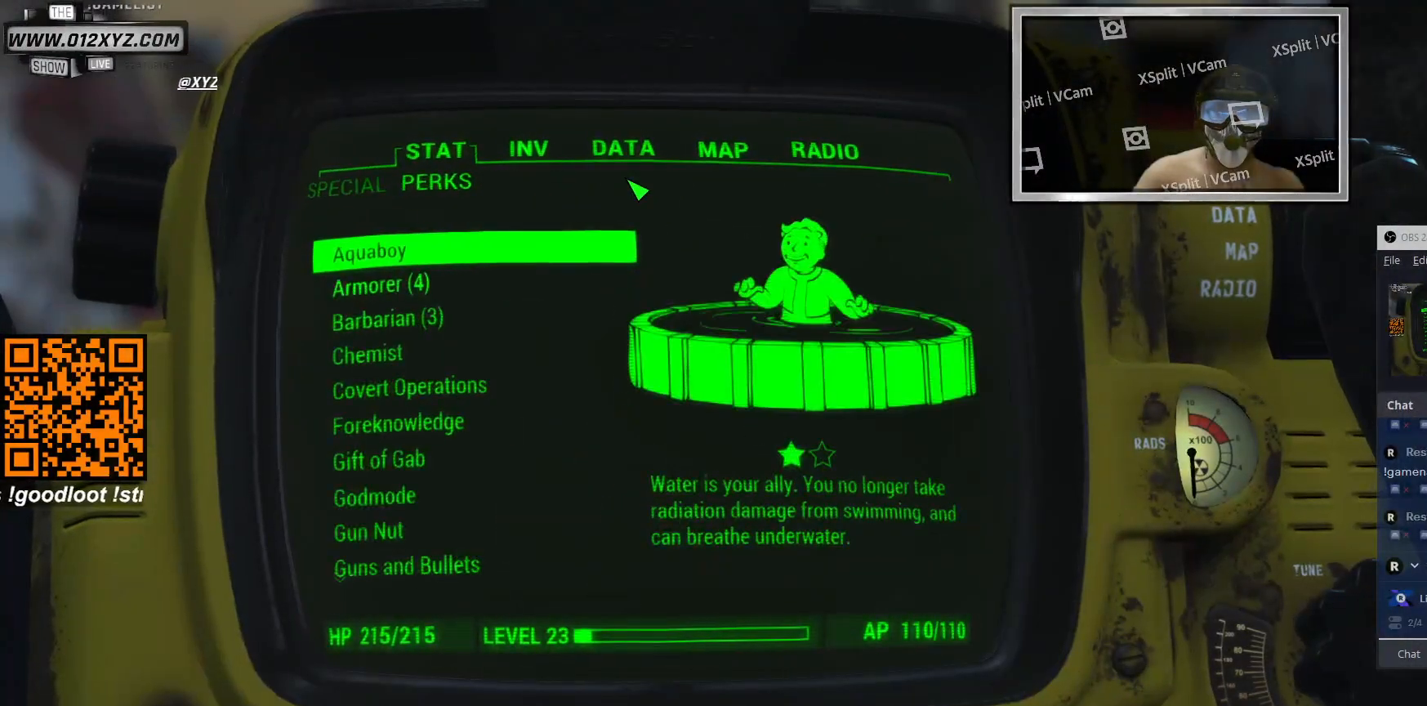
{"keys": [], "mouse": [], "events": []}
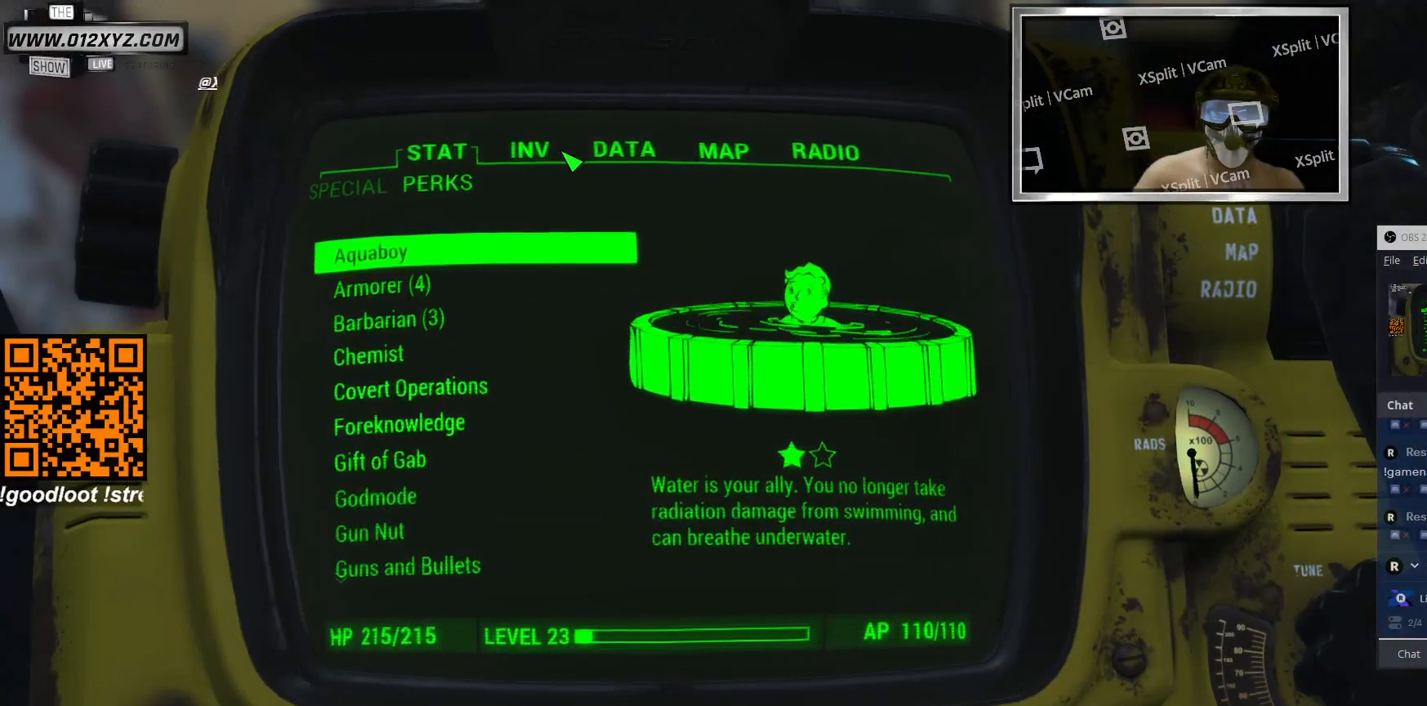
{"keys": [], "mouse": [], "events": [[267, "mouse_left", "down"], [400, "mouse_left", "up"]]}
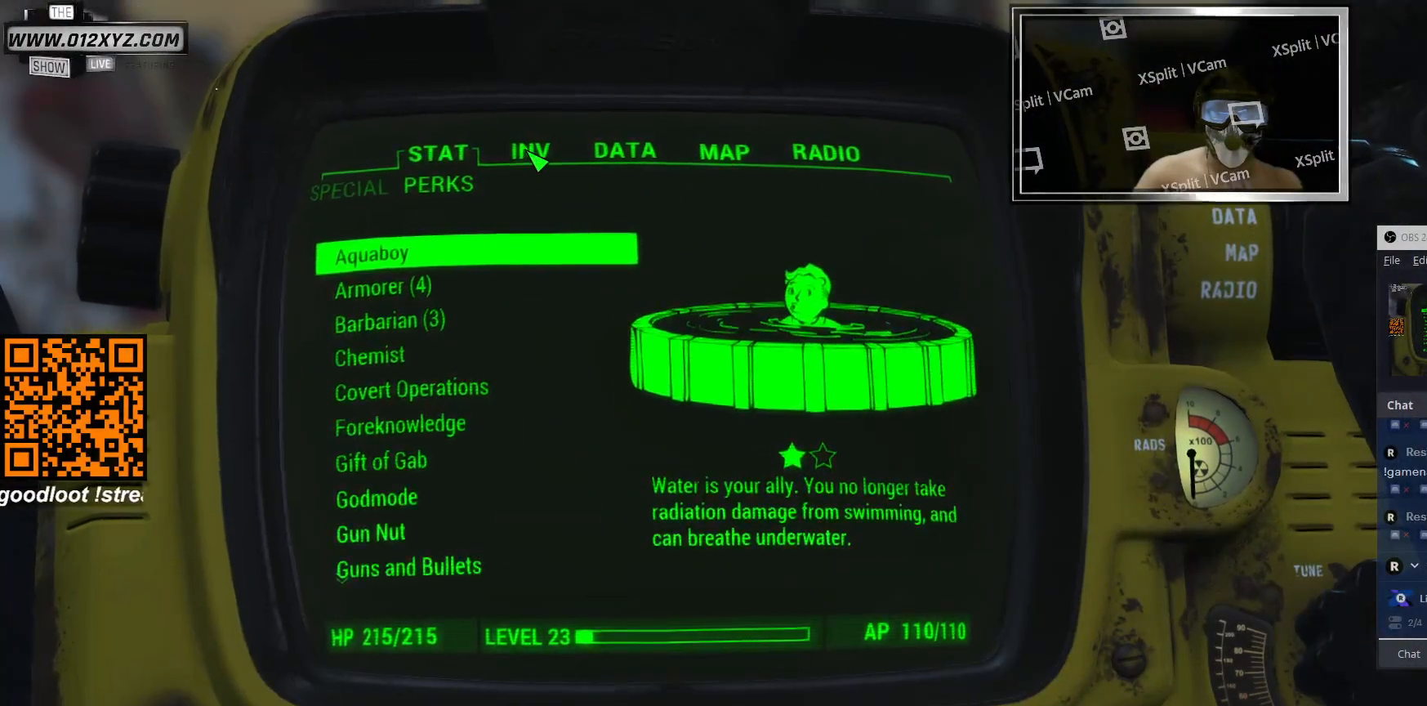
{"keys": [], "mouse": [], "events": []}
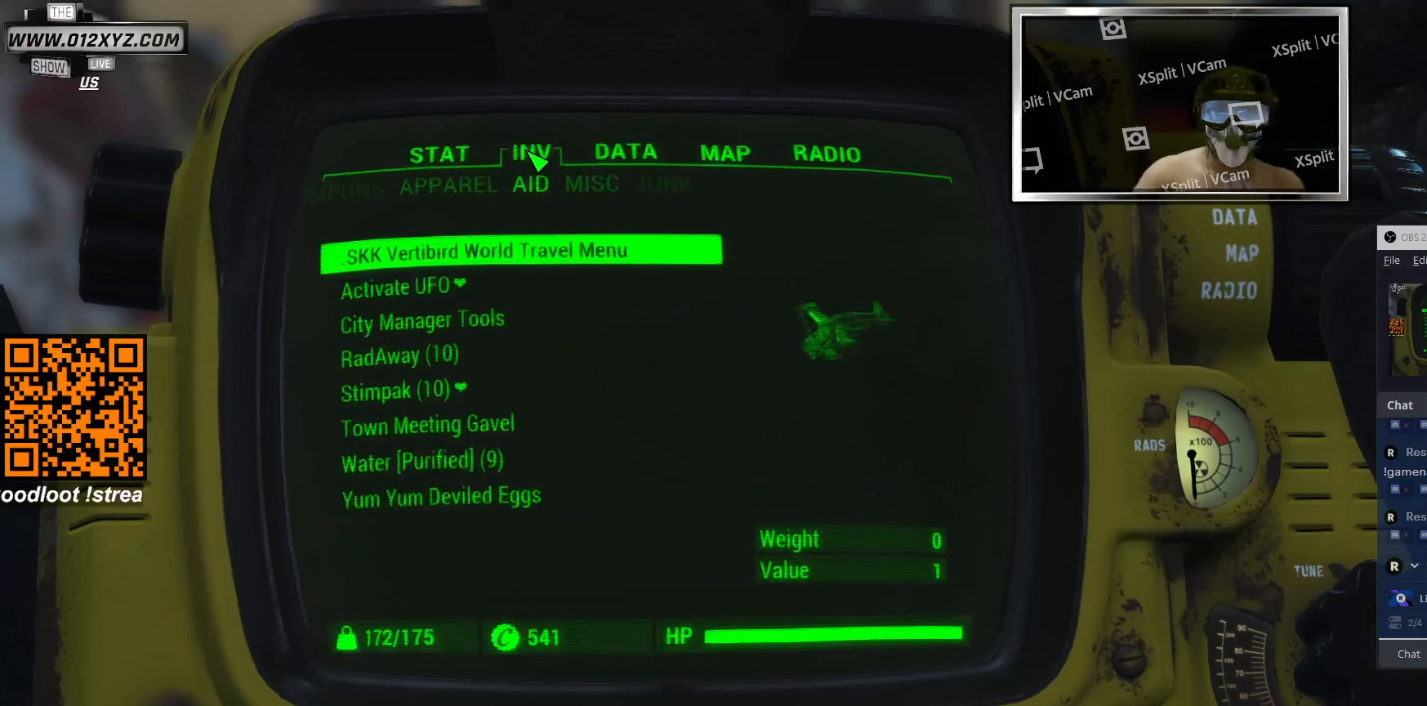
{"keys": [], "mouse": [], "events": [[167, "d", "down"], [200, "d", "up"], [333, "d", "down"], [433, "d", "up"]]}
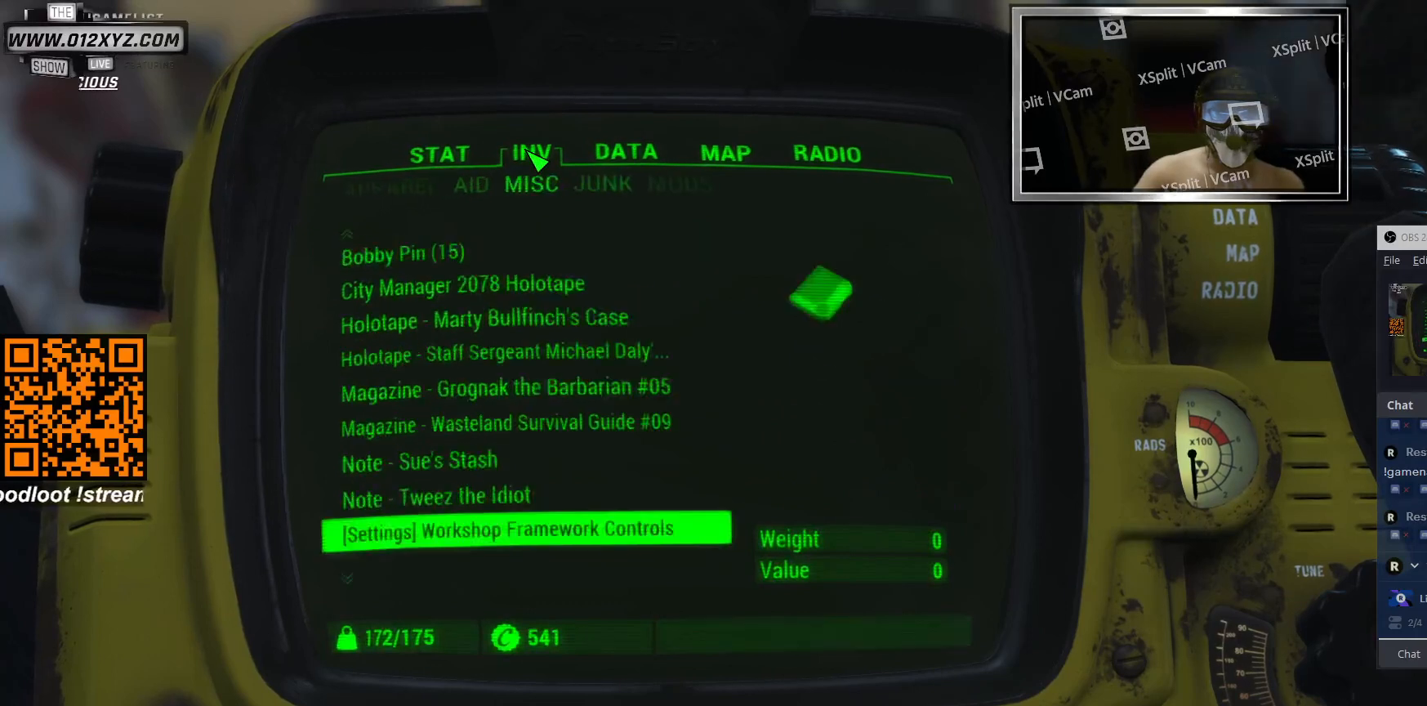
{"keys": [], "mouse": [], "events": [[100, "d", "down"], [167, "d", "up"], [367, "d", "down"], [467, "d", "up"]]}